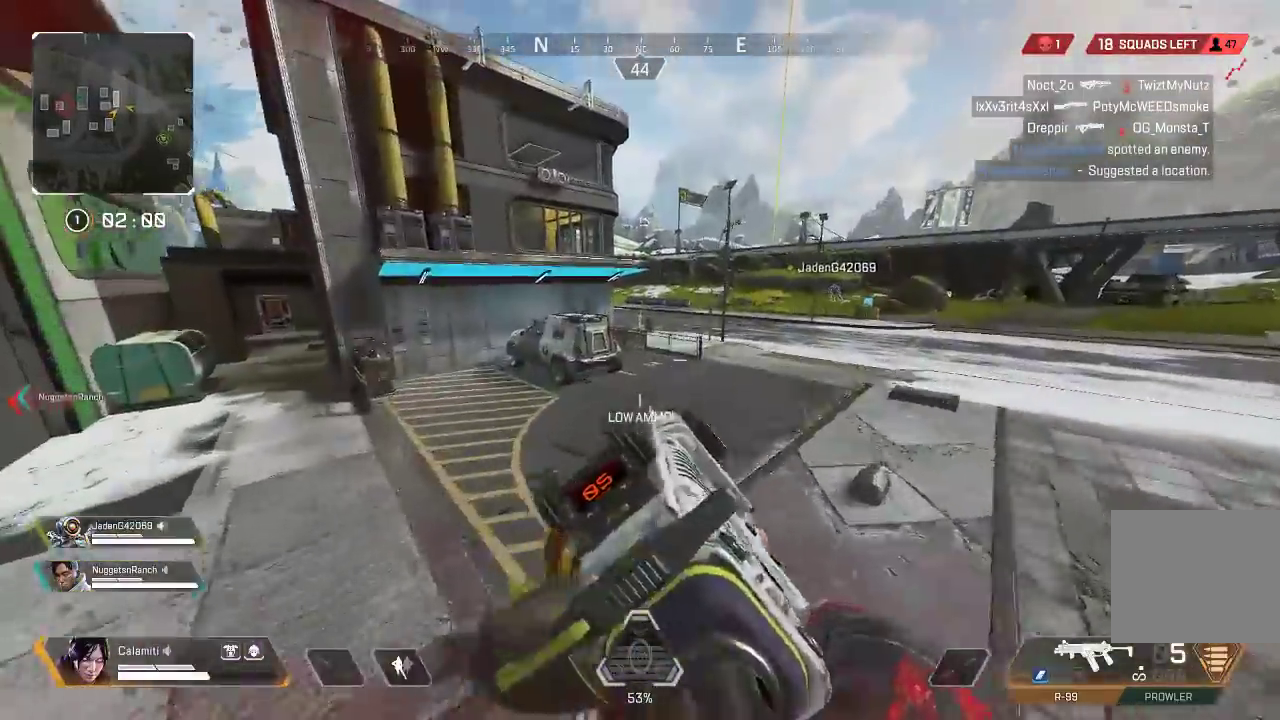
Gameplay with a controller (PlayStation layout); each line is a JSON object with the inputs held at the frame after it. "events" lists button and stick changes between this image and that frame as [ms after this image, input, new state], when the widget could be followed in between. Not read: R3.
{"buttons": [], "left_stick": "up", "right_stick": "center", "events": [[50, "L3", "up"], [133, "L3", "down"], [267, "L3", "up"], [333, "L3", "down"], [467, "L3", "up"]]}
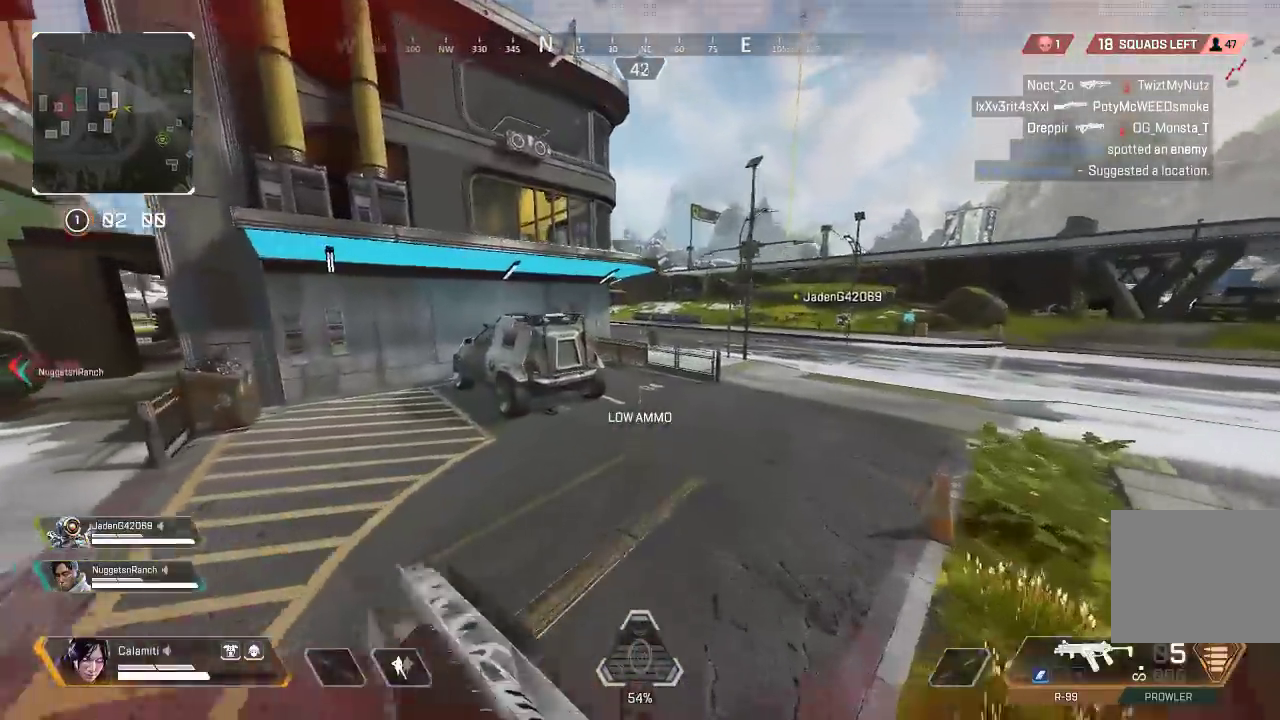
{"buttons": [], "left_stick": "up", "right_stick": "center", "events": [[67, "L3", "down"], [183, "L3", "up"]]}
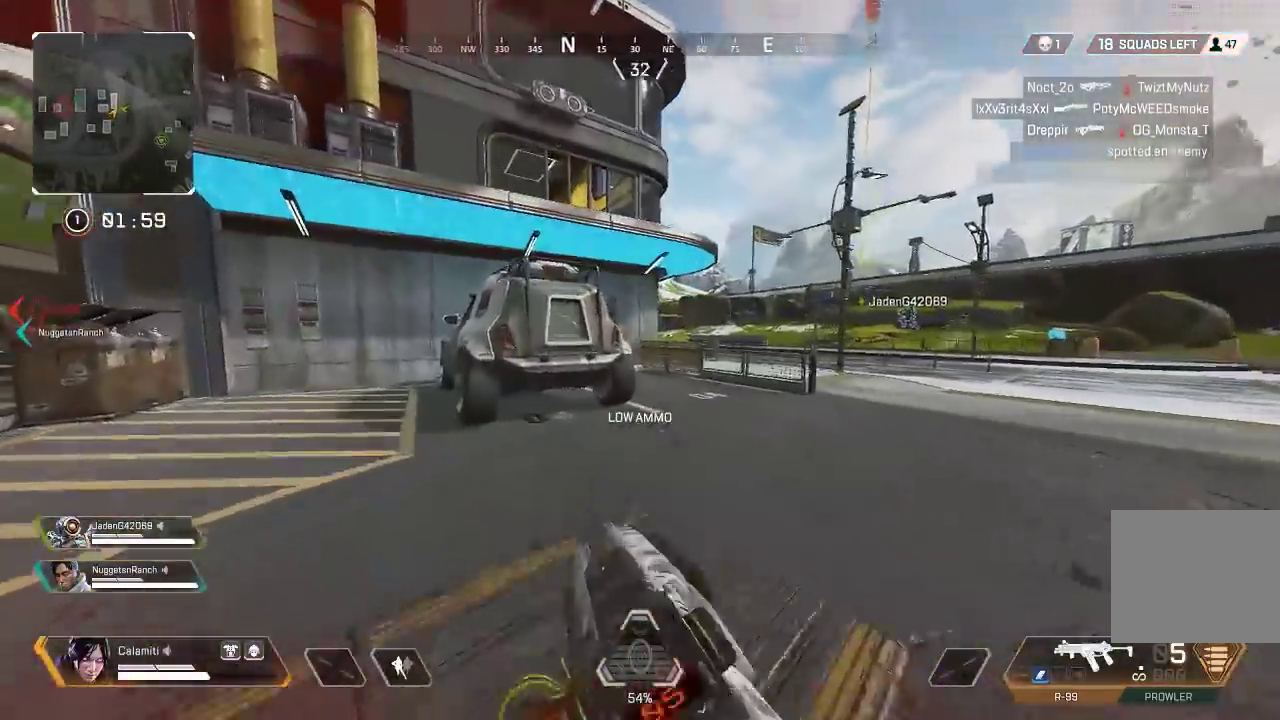
{"buttons": ["CROSS"], "left_stick": "up", "right_stick": "center", "events": [[350, "CROSS", "down"]]}
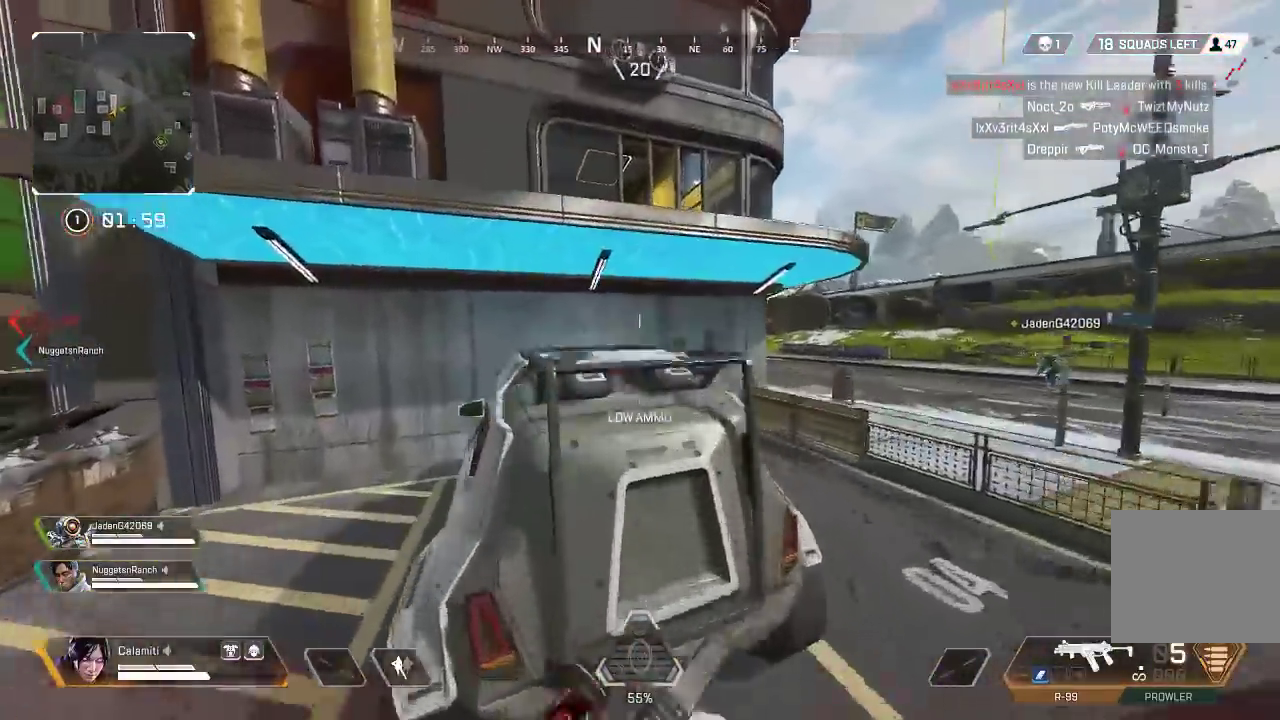
{"buttons": [], "left_stick": "up", "right_stick": "center", "events": [[100, "CROSS", "up"], [117, "L3", "down"], [300, "L3", "up"]]}
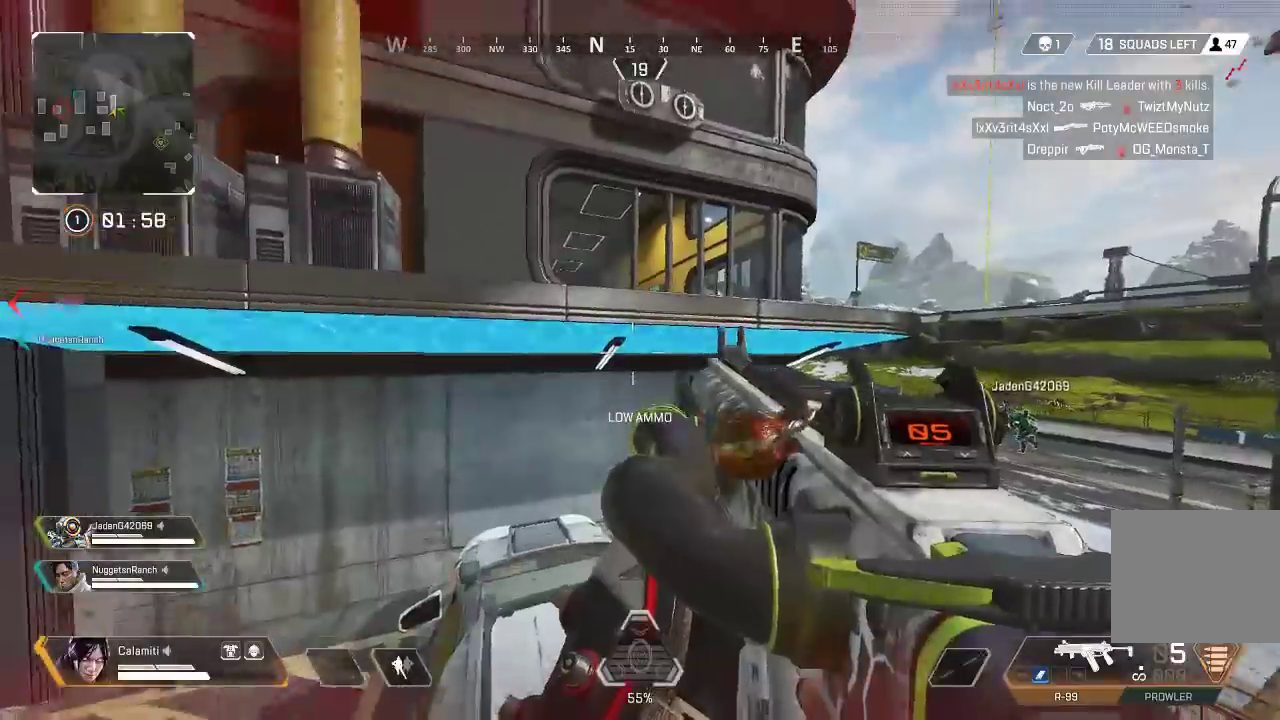
{"buttons": ["CROSS"], "left_stick": "up", "right_stick": "center", "events": [[200, "CROSS", "down"]]}
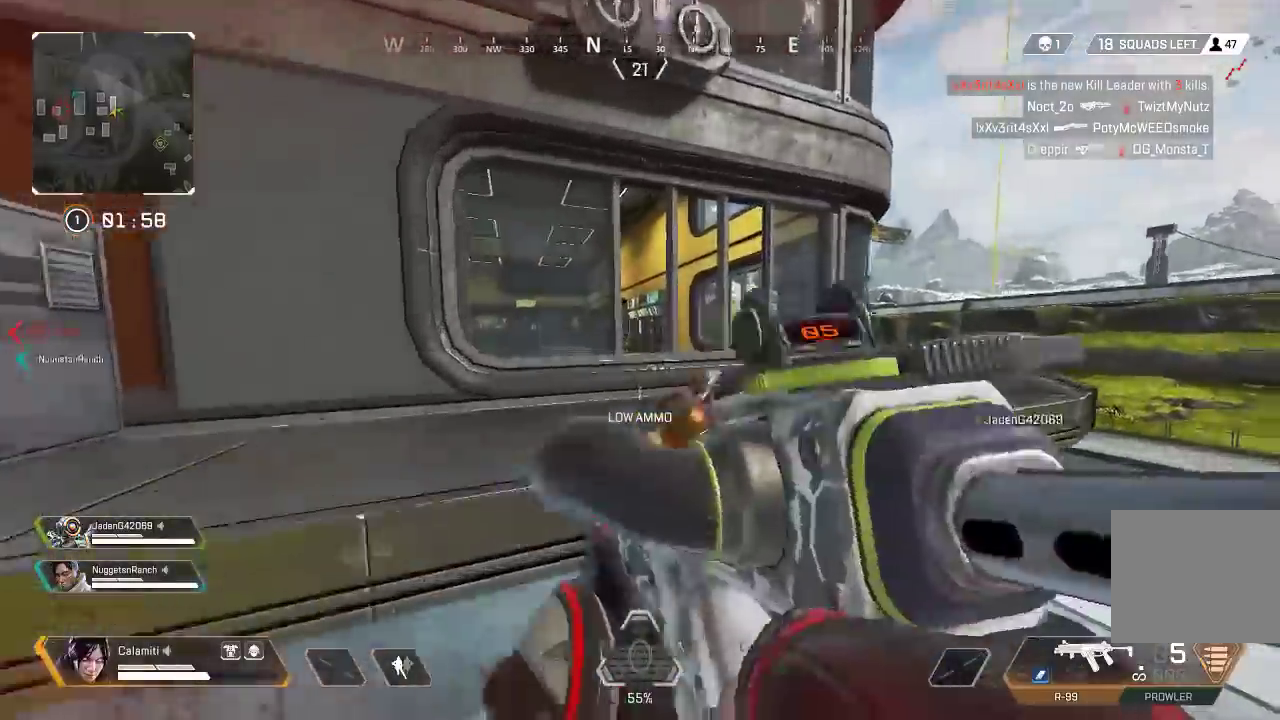
{"buttons": ["L3"], "left_stick": "up", "right_stick": "center", "events": [[333, "CROSS", "up"], [483, "L3", "down"]]}
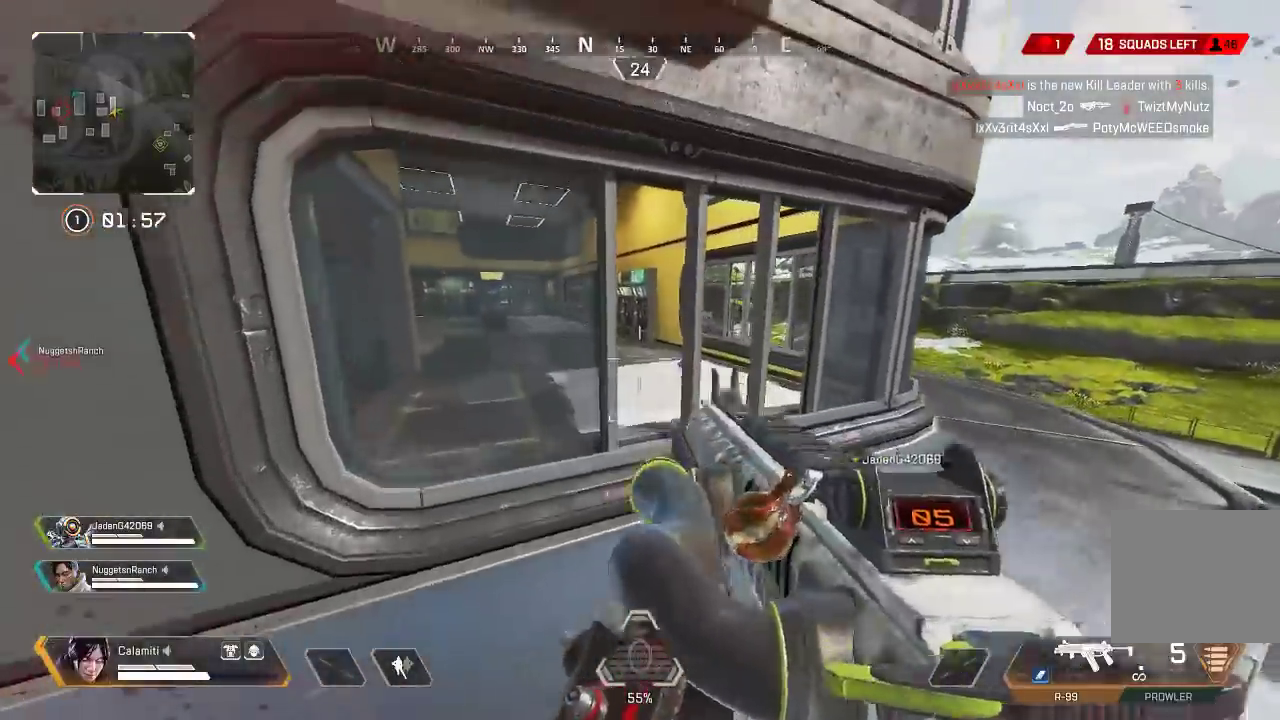
{"buttons": ["TRIANGLE"], "left_stick": "up", "right_stick": "center", "events": [[283, "L3", "up"], [333, "TRIANGLE", "down"]]}
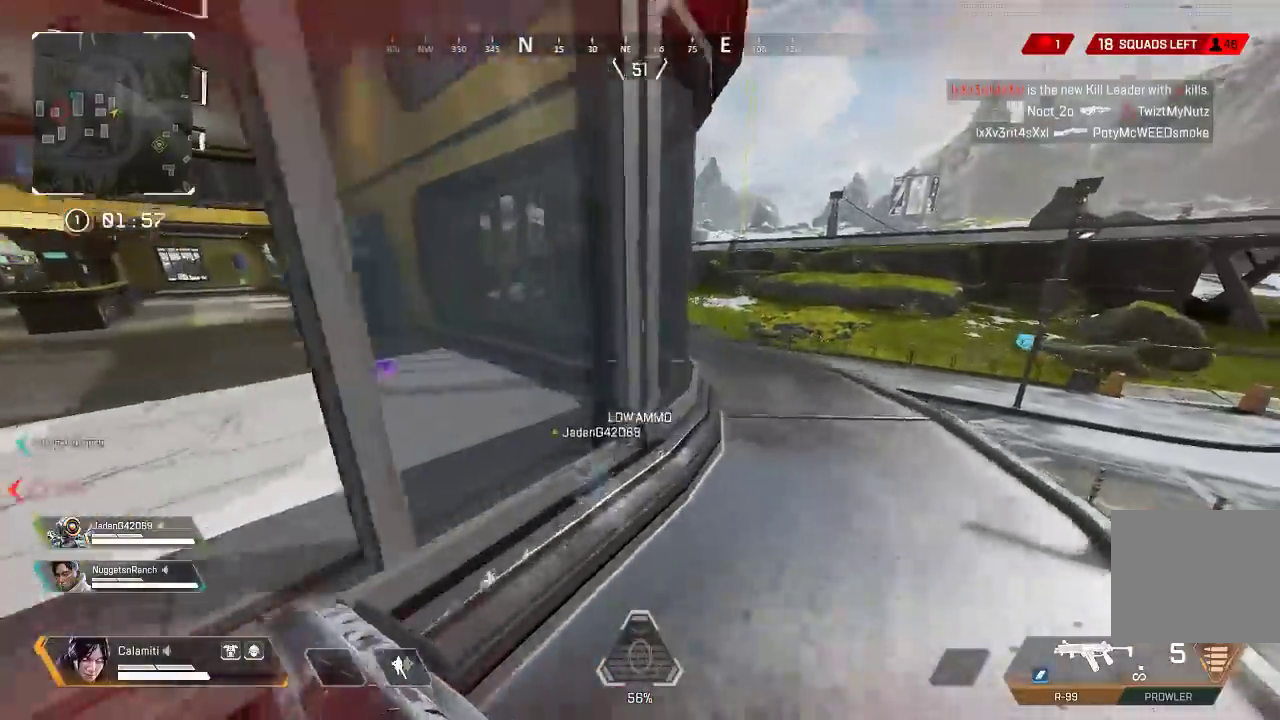
{"buttons": [], "left_stick": "up", "right_stick": "center", "events": [[100, "L3", "down"], [117, "TRIANGLE", "up"], [250, "L3", "up"]]}
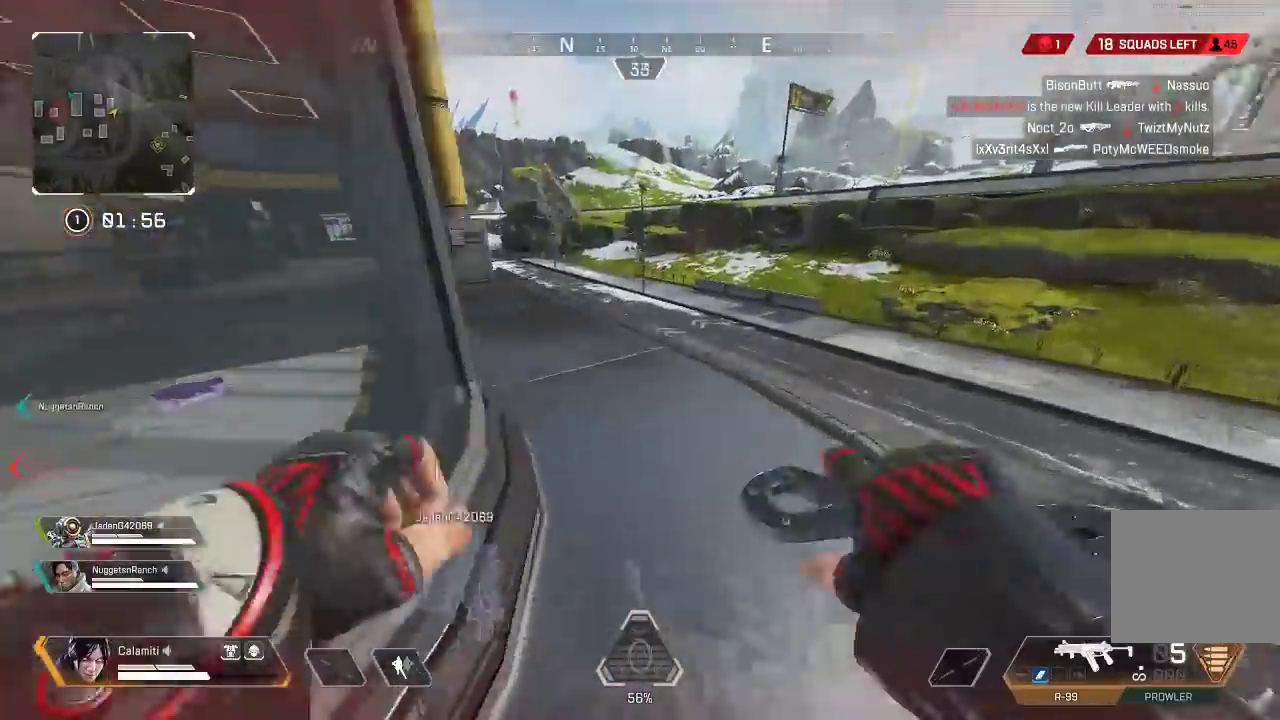
{"buttons": [], "left_stick": "up", "right_stick": "center", "events": []}
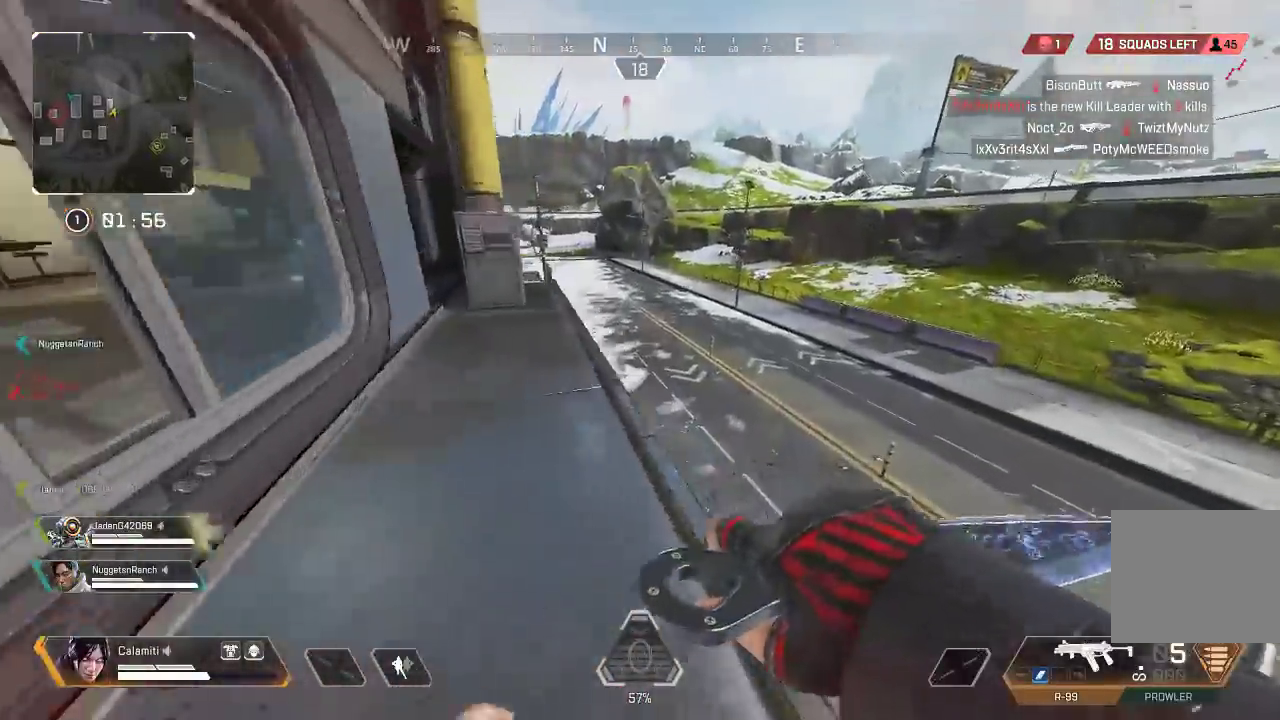
{"buttons": ["L3"], "left_stick": "up-right", "right_stick": "left", "events": [[67, "left_stick", "up-right"], [150, "TRIANGLE", "down"], [150, "right_stick", "down"], [233, "TRIANGLE", "up"], [233, "left_stick", "right"], [250, "right_stick", "left"], [400, "left_stick", "up-right"], [450, "L3", "down"]]}
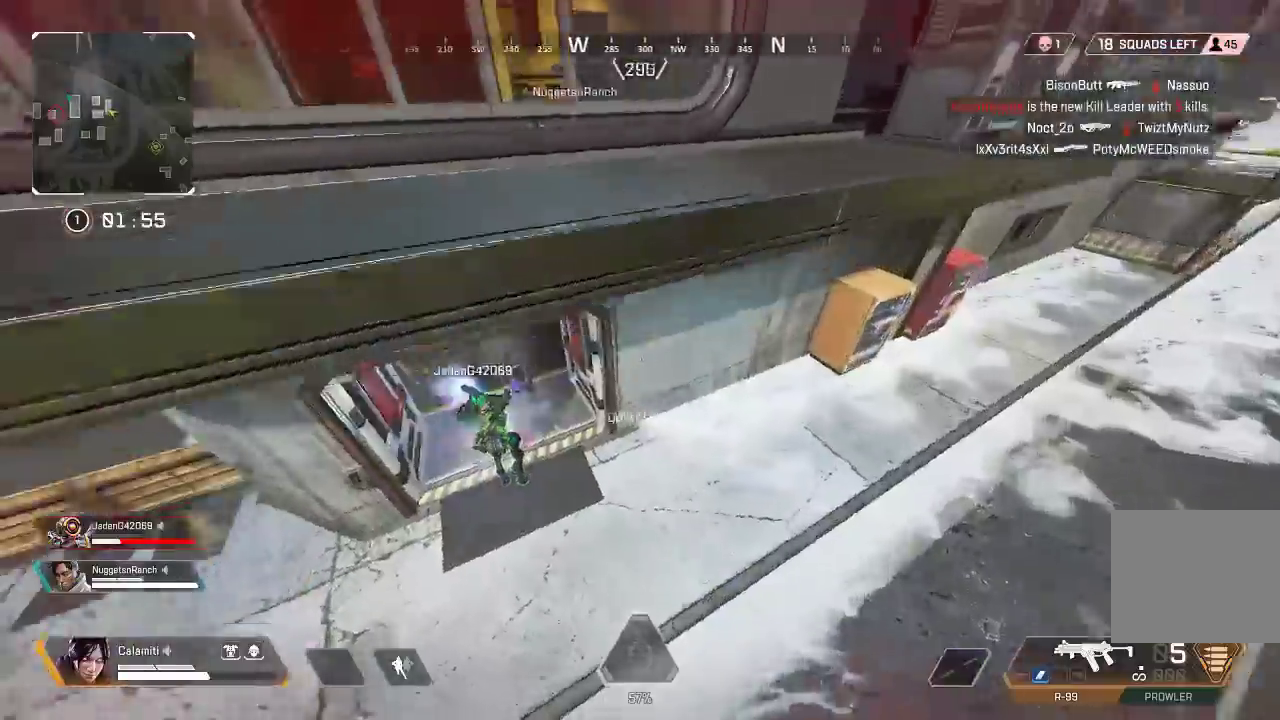
{"buttons": [], "left_stick": "up", "right_stick": "center", "events": [[50, "L3", "up"], [50, "right_stick", "center"], [117, "right_stick", "up-left"], [150, "L3", "down"], [233, "L3", "up"], [300, "L3", "down"], [450, "left_stick", "up"], [467, "L3", "up"], [467, "right_stick", "center"]]}
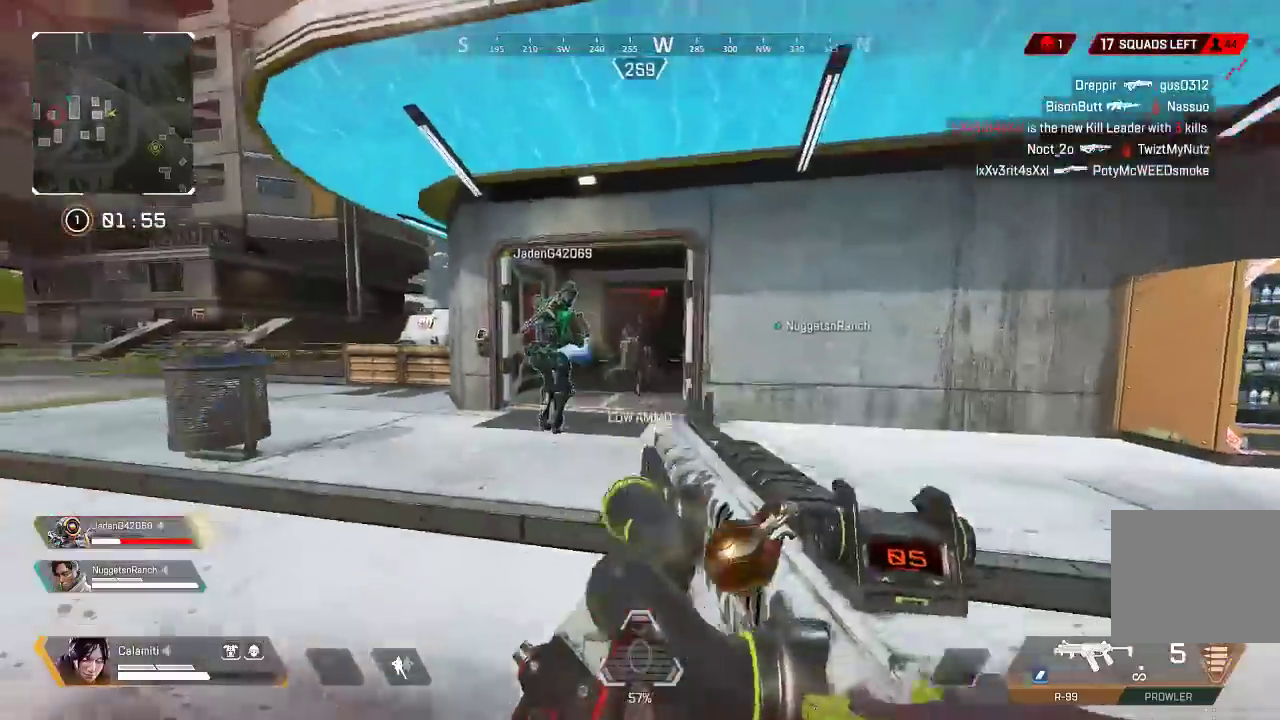
{"buttons": ["TRIANGLE", "L2", "R2"], "left_stick": "up-right", "right_stick": "center", "events": [[50, "L2", "down"], [50, "left_stick", "up-left"], [183, "R2", "down"], [217, "left_stick", "up"], [217, "right_stick", "right"], [317, "right_stick", "down-left"], [383, "left_stick", "up-right"], [433, "right_stick", "center"], [467, "TRIANGLE", "down"]]}
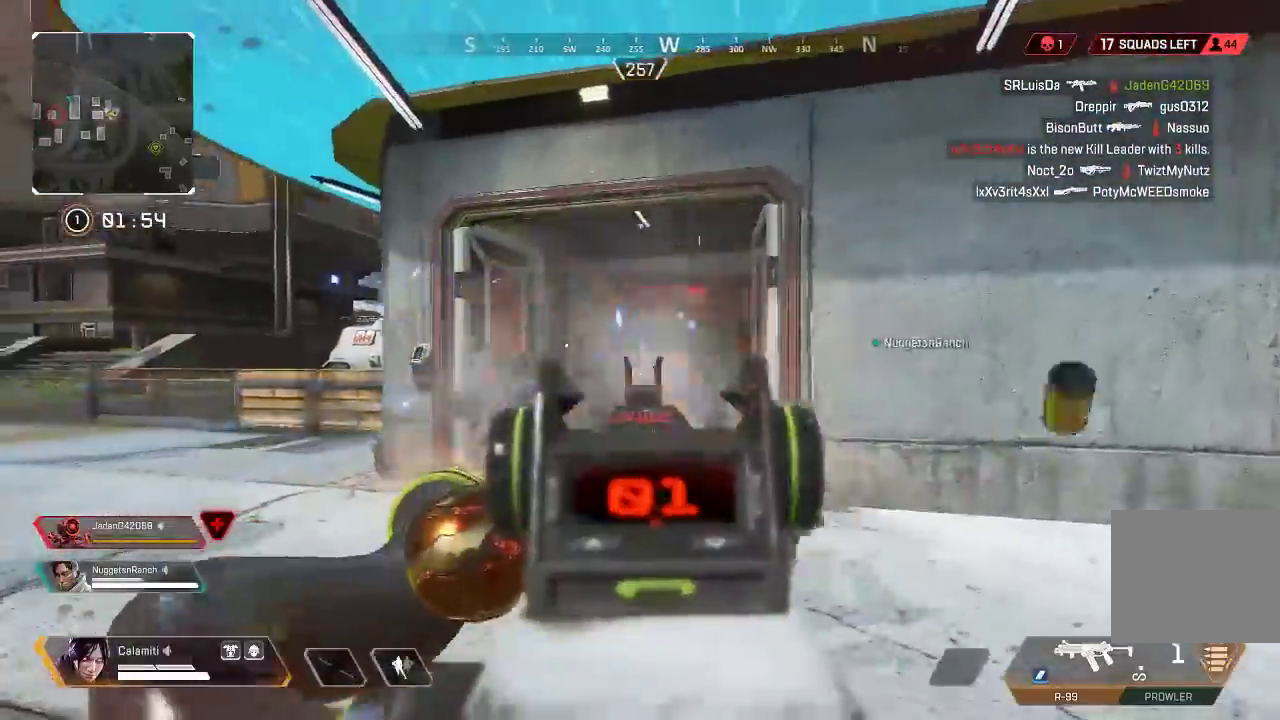
{"buttons": [], "left_stick": "up-right", "right_stick": "center", "events": [[50, "right_stick", "right"], [67, "L2", "up"], [83, "TRIANGLE", "up"], [100, "R2", "up"], [133, "L3", "down"], [217, "right_stick", "center"], [500, "L3", "up"]]}
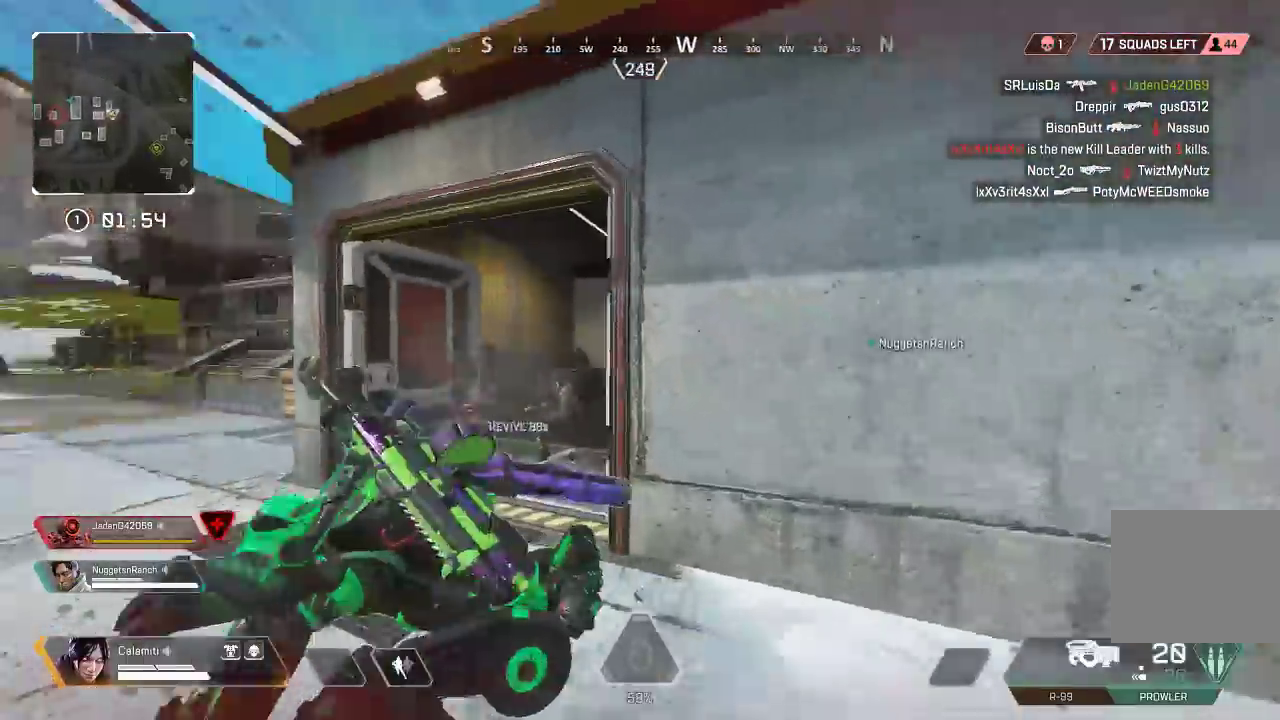
{"buttons": ["CIRCLE", "R2"], "left_stick": "left", "right_stick": "center", "events": [[117, "L3", "down"], [300, "L3", "up"], [317, "left_stick", "up-left"], [400, "left_stick", "left"], [500, "CIRCLE", "down"], [500, "R2", "down"]]}
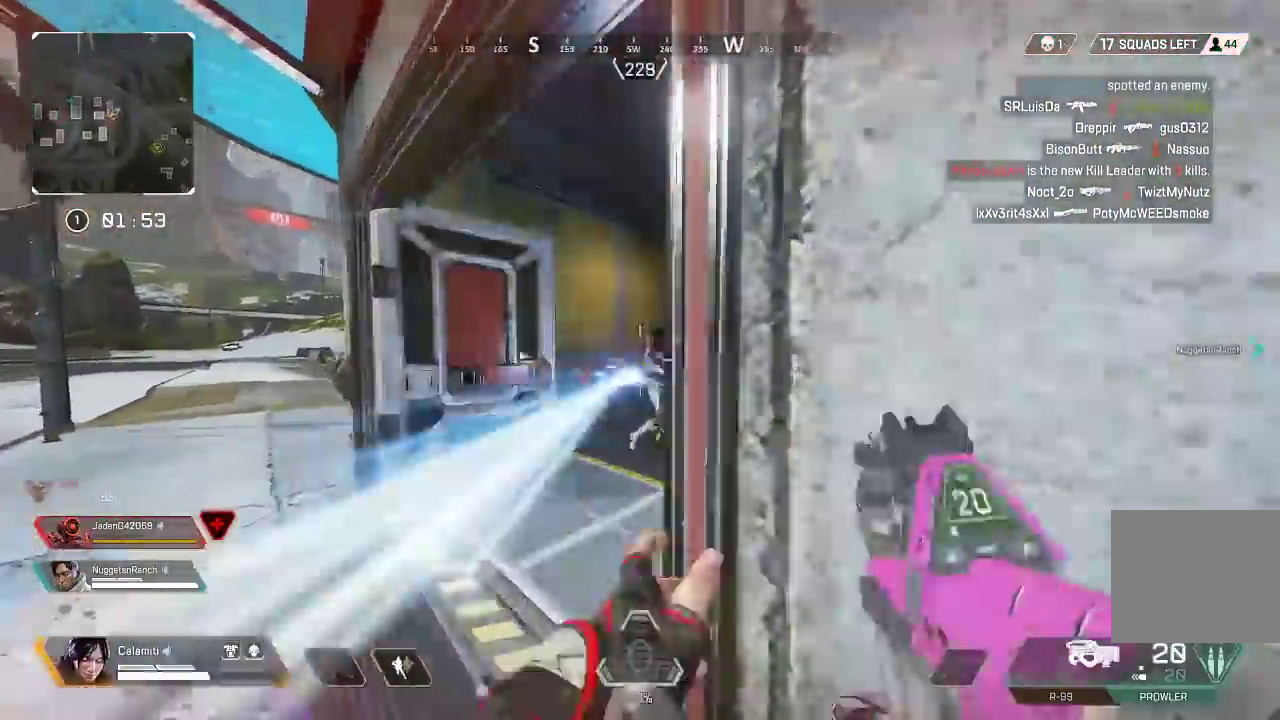
{"buttons": [], "left_stick": "right", "right_stick": "center", "events": [[67, "CIRCLE", "up"], [167, "right_stick", "right"], [250, "right_stick", "center"], [267, "R2", "up"], [283, "CROSS", "down"], [367, "CROSS", "up"], [383, "R2", "down"], [400, "CIRCLE", "down"], [450, "left_stick", "right"], [483, "CIRCLE", "up"], [500, "R2", "up"]]}
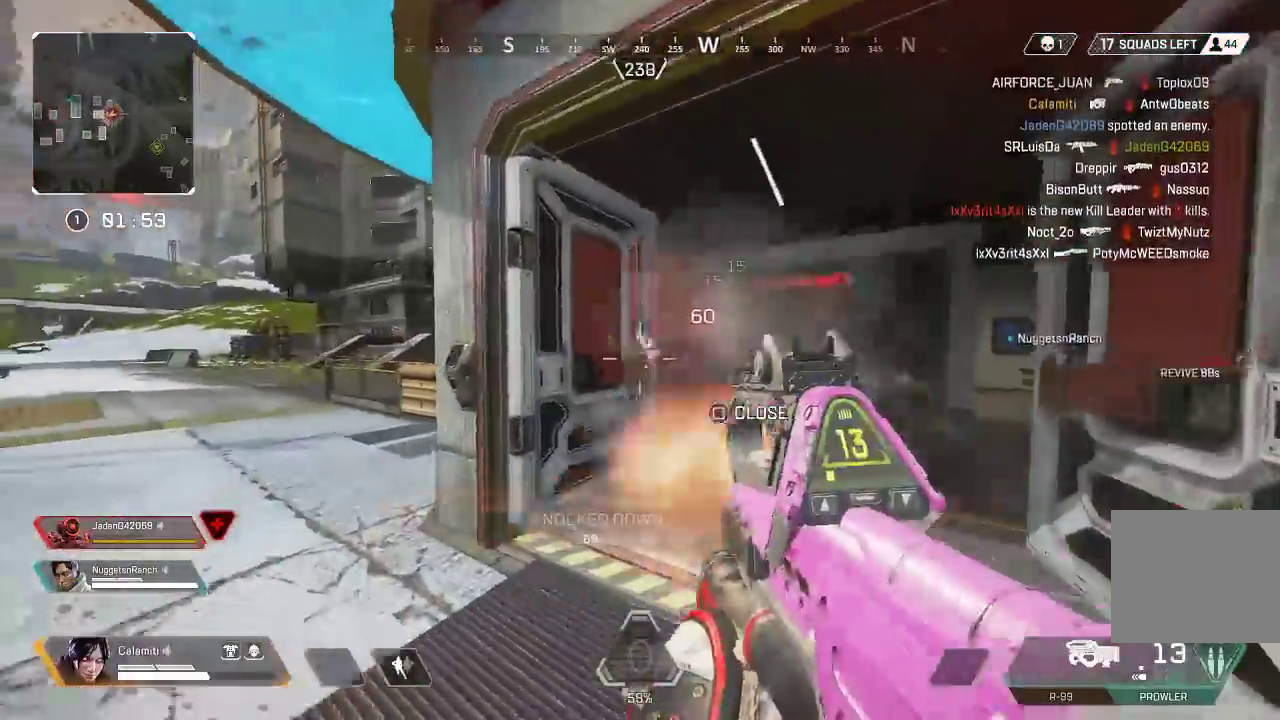
{"buttons": ["SQUARE", "L3"], "left_stick": "left", "right_stick": "center", "events": [[183, "L3", "down"], [217, "left_stick", "up"], [300, "L3", "up"], [300, "left_stick", "left"], [350, "SQUARE", "down"], [350, "right_stick", "right"], [417, "SQUARE", "up"], [450, "right_stick", "center"], [483, "SQUARE", "down"], [500, "L3", "down"]]}
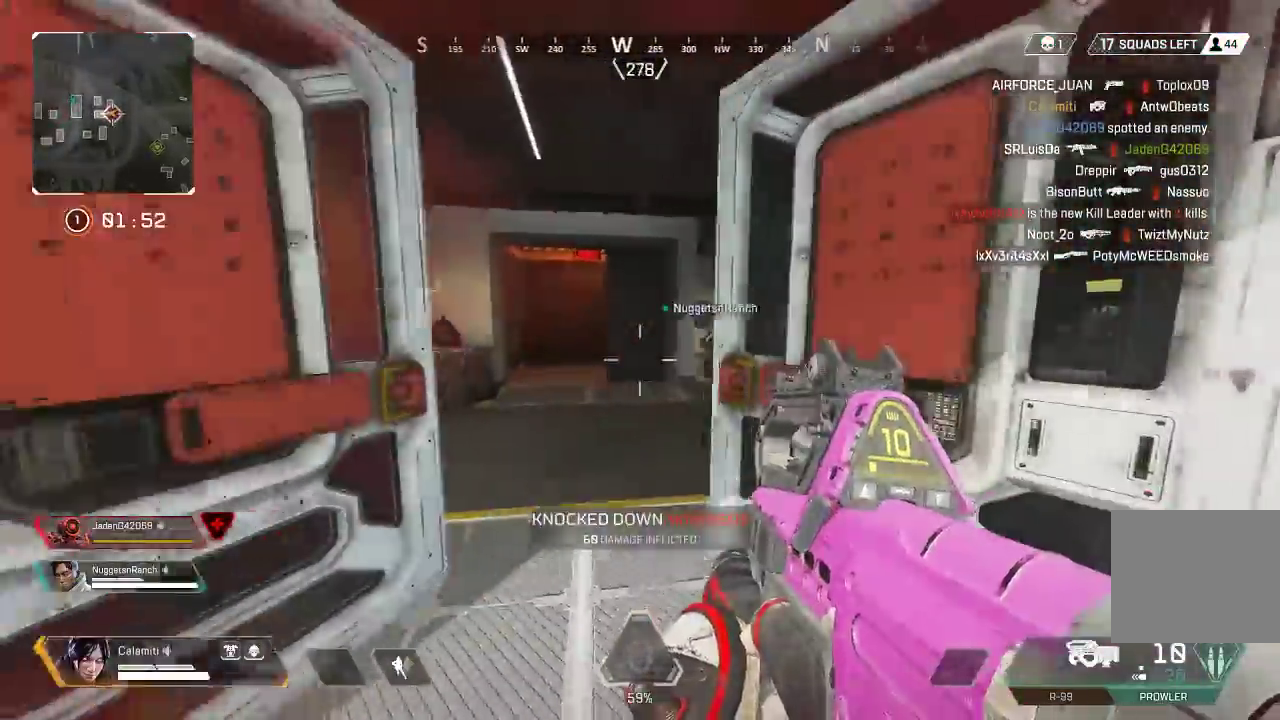
{"buttons": [], "left_stick": "up-right", "right_stick": "center", "events": [[50, "SQUARE", "up"], [50, "right_stick", "right"], [67, "L3", "up"], [167, "right_stick", "center"], [233, "CIRCLE", "down"], [283, "left_stick", "center"], [317, "CIRCLE", "up"], [333, "left_stick", "up-right"]]}
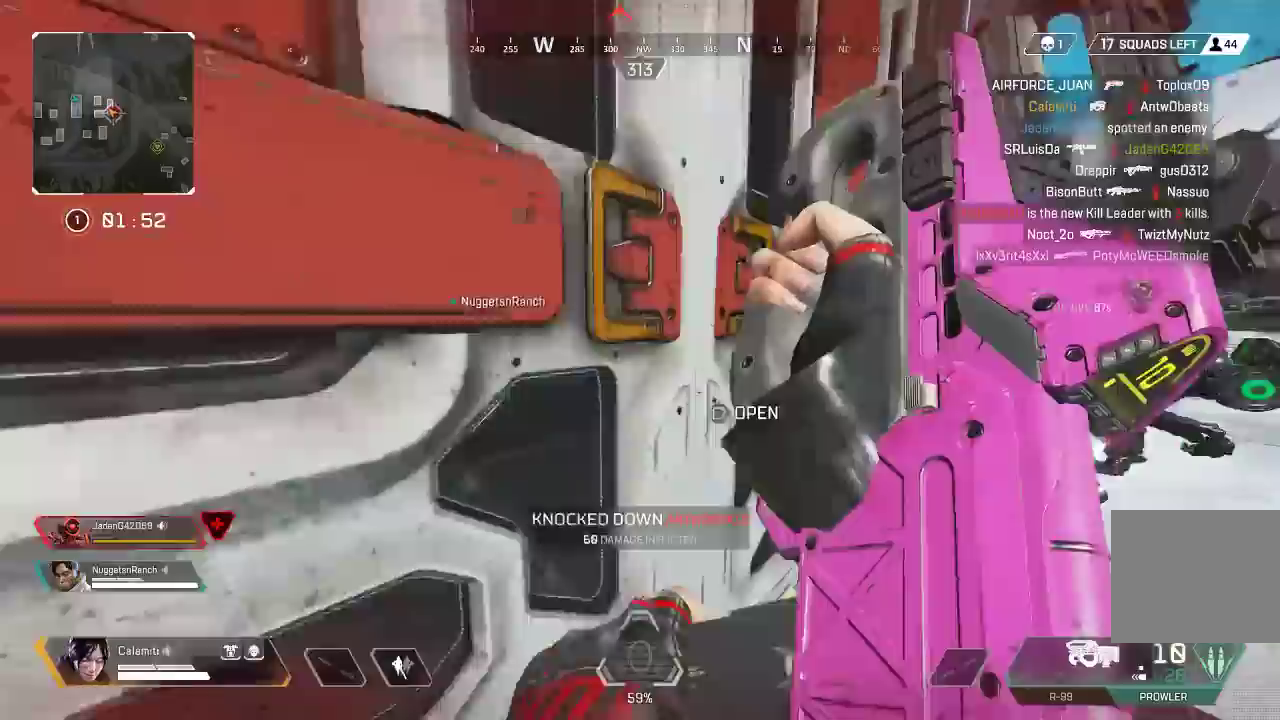
{"buttons": [], "left_stick": "center", "right_stick": "center", "events": [[17, "left_stick", "center"]]}
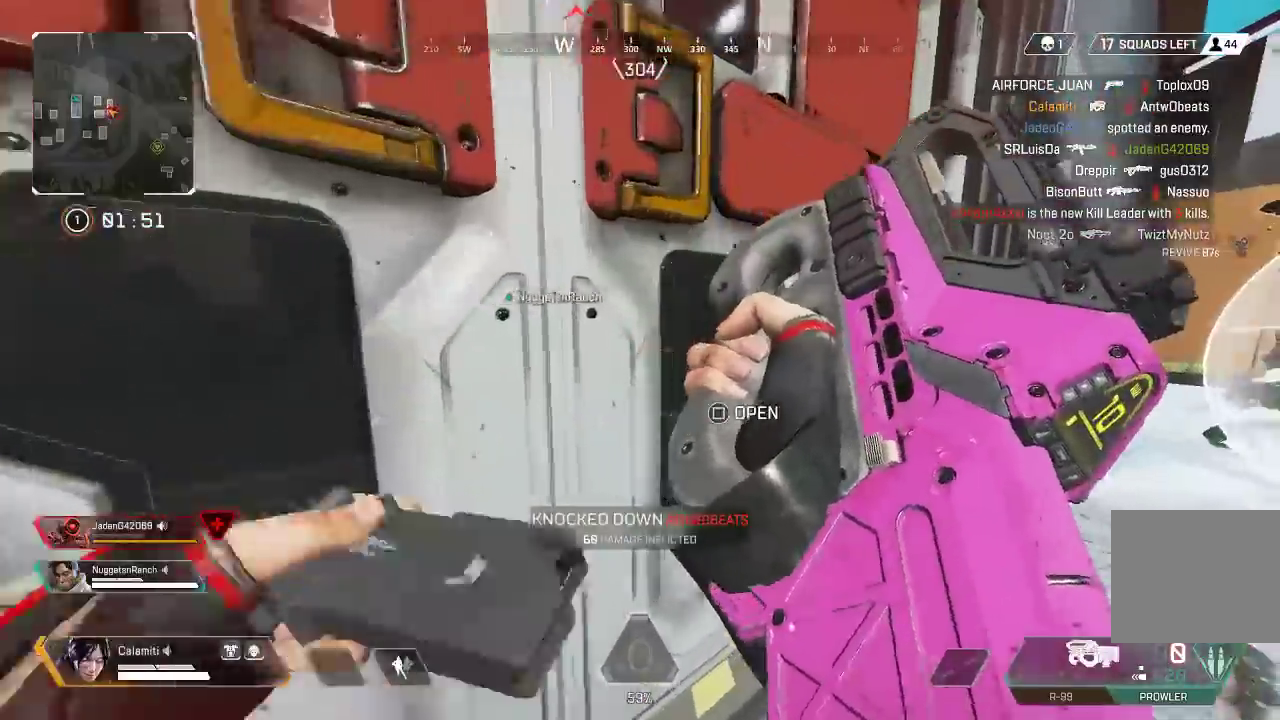
{"buttons": [], "left_stick": "center", "right_stick": "center", "events": []}
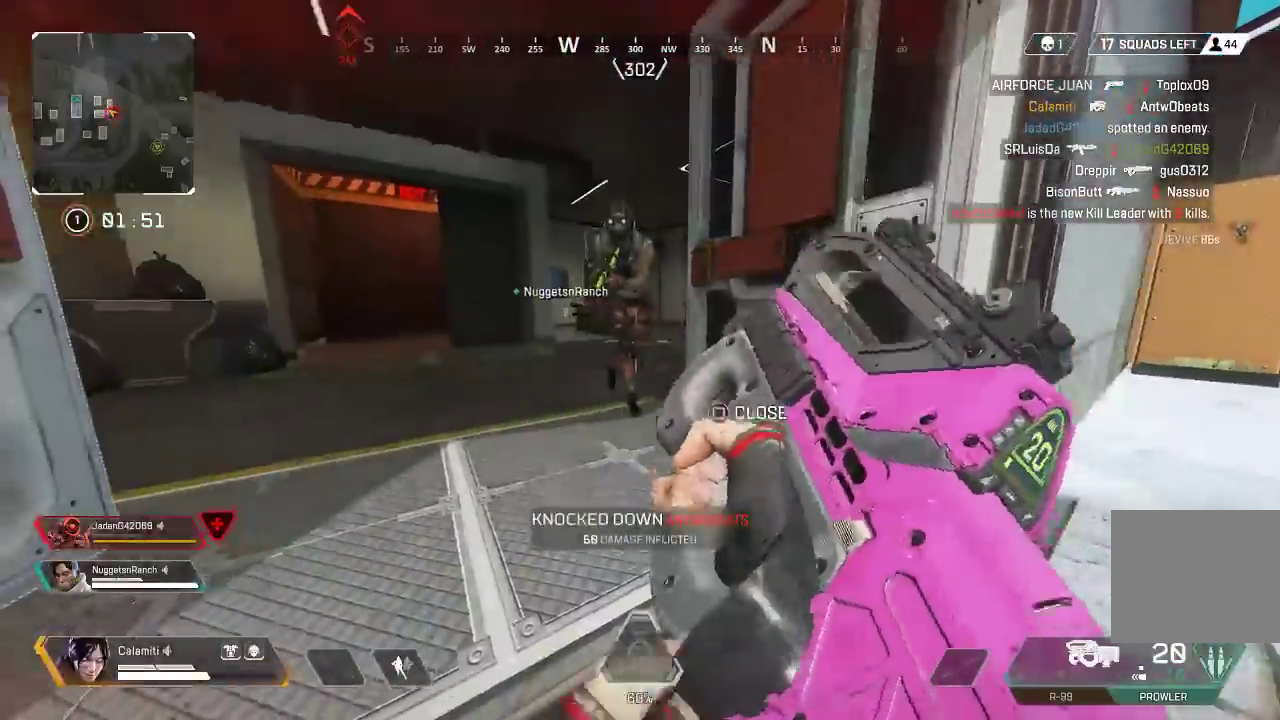
{"buttons": ["R2"], "left_stick": "left", "right_stick": "center", "events": [[17, "left_stick", "up"], [67, "L3", "down"], [283, "L3", "up"], [300, "R2", "down"], [333, "CIRCLE", "down"], [350, "left_stick", "left"], [367, "CIRCLE", "up"], [400, "R2", "up"], [467, "R2", "down"]]}
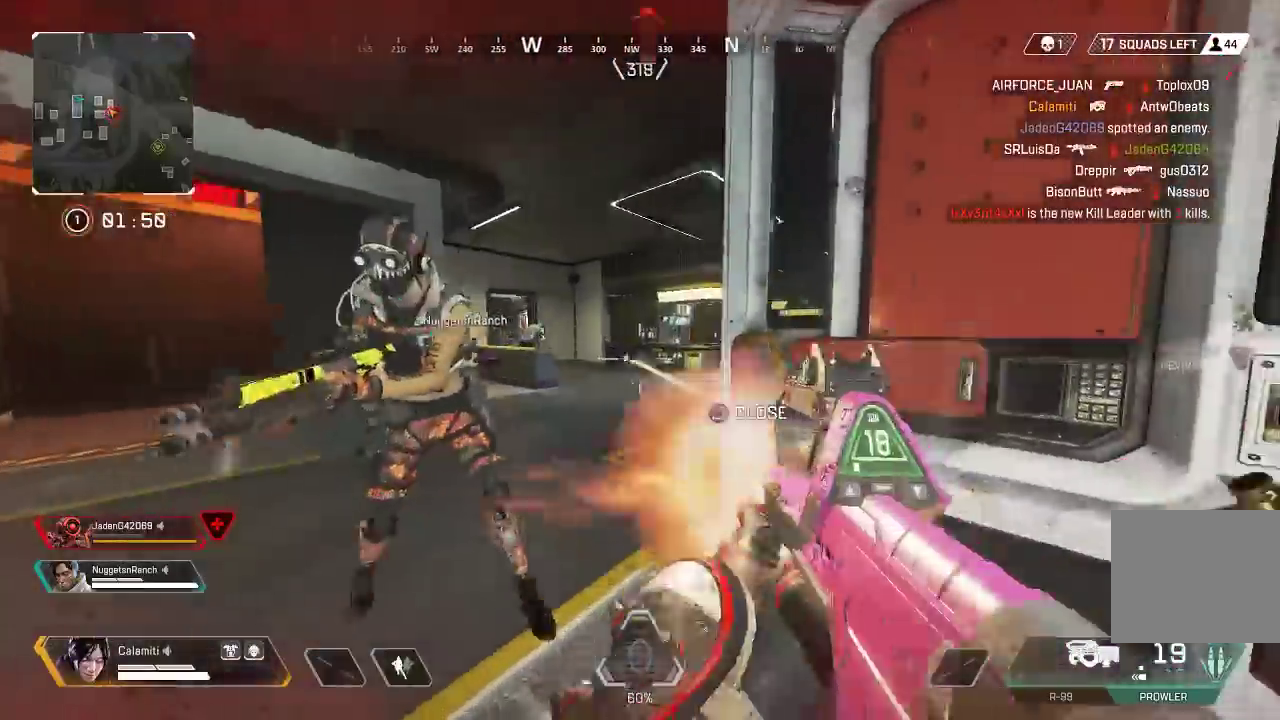
{"buttons": [], "left_stick": "right", "right_stick": "left", "events": [[50, "right_stick", "left"], [67, "R2", "up"], [150, "R2", "down"], [150, "left_stick", "down-right"], [150, "right_stick", "center"], [167, "CIRCLE", "down"], [217, "CROSS", "down"], [250, "CIRCLE", "up"], [250, "R2", "up"], [350, "R2", "down"], [400, "left_stick", "right"], [417, "CROSS", "up"], [433, "R2", "up"], [467, "right_stick", "left"]]}
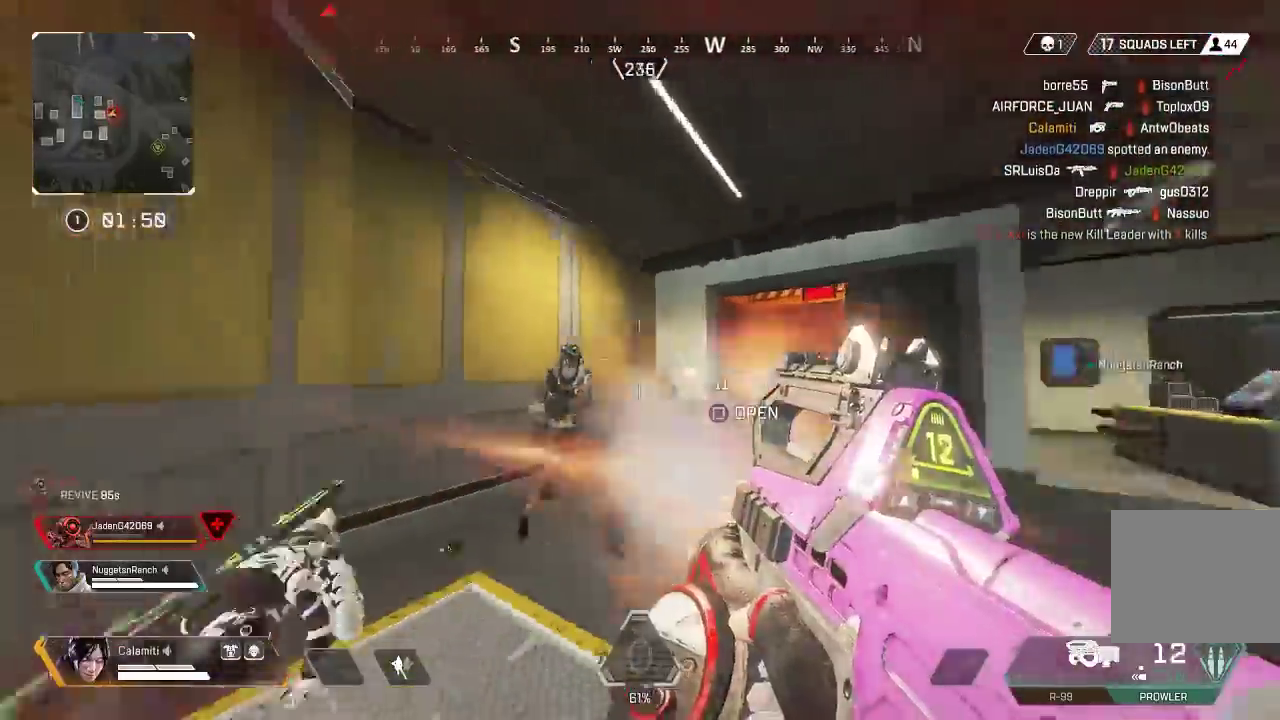
{"buttons": ["CROSS", "R2"], "left_stick": "up-left", "right_stick": "center", "events": [[83, "R1", "down"], [83, "R2", "down"], [100, "L1", "down"], [117, "right_stick", "center"], [167, "L1", "up"], [167, "left_stick", "center"], [183, "R1", "up"], [183, "R2", "up"], [250, "CIRCLE", "down"], [250, "R2", "down"], [250, "left_stick", "up-left"], [300, "CIRCLE", "up"], [317, "R2", "up"], [400, "CROSS", "down"], [417, "R2", "down"]]}
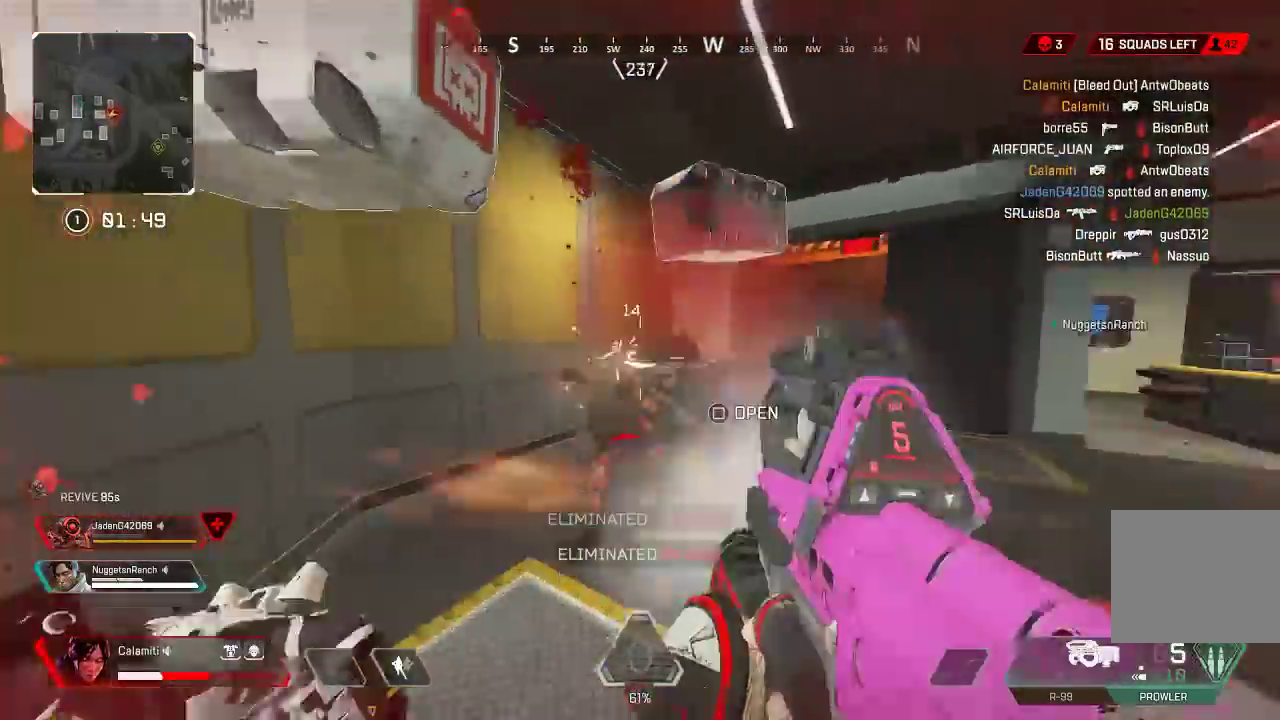
{"buttons": ["SQUARE", "L3"], "left_stick": "up-right", "right_stick": "left", "events": [[17, "CROSS", "up"], [17, "R2", "up"], [100, "left_stick", "up-right"], [183, "L3", "down"], [217, "SQUARE", "down"], [250, "SQUARE", "up"], [317, "right_stick", "left"], [350, "SQUARE", "down"], [400, "SQUARE", "up"], [500, "SQUARE", "down"]]}
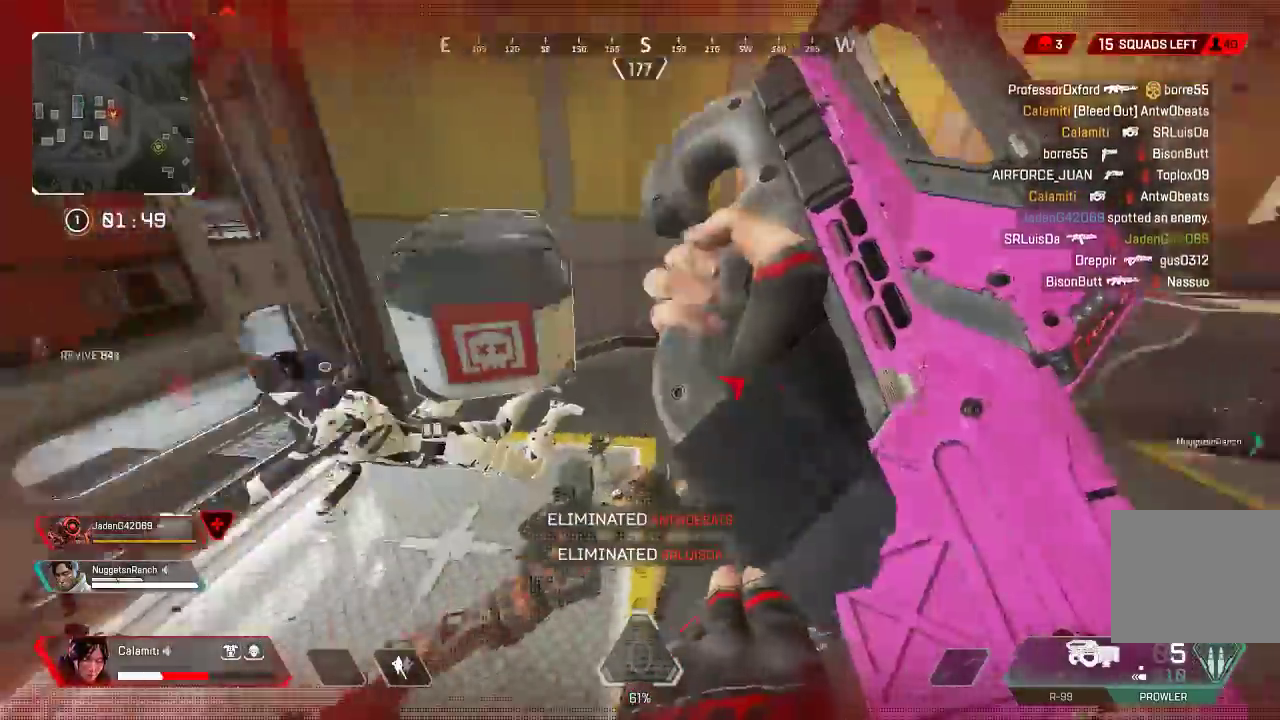
{"buttons": ["SQUARE"], "left_stick": "center", "right_stick": "center", "events": [[83, "L3", "up"], [100, "left_stick", "up-left"], [100, "right_stick", "center"], [250, "left_stick", "center"], [250, "right_stick", "down-right"], [317, "right_stick", "center"], [417, "left_stick", "up-left"], [483, "left_stick", "center"]]}
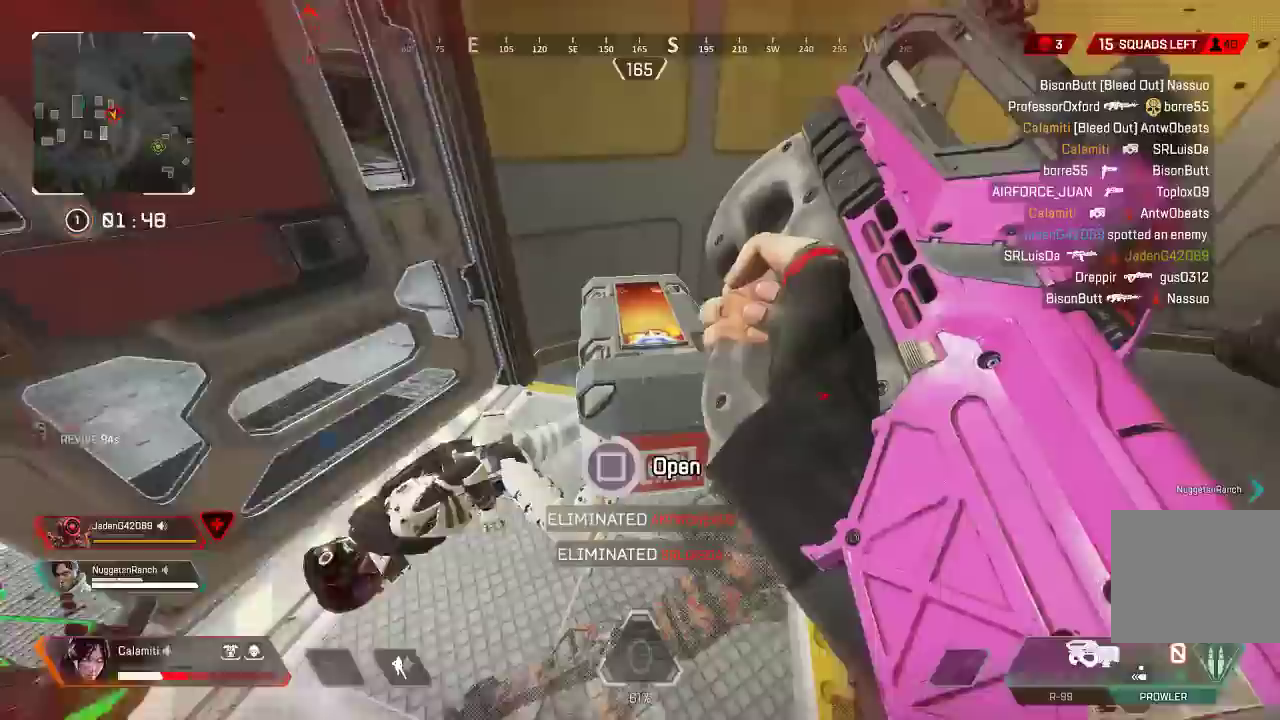
{"buttons": [], "left_stick": "down", "right_stick": "center", "events": [[83, "left_stick", "down"], [167, "SQUARE", "up"]]}
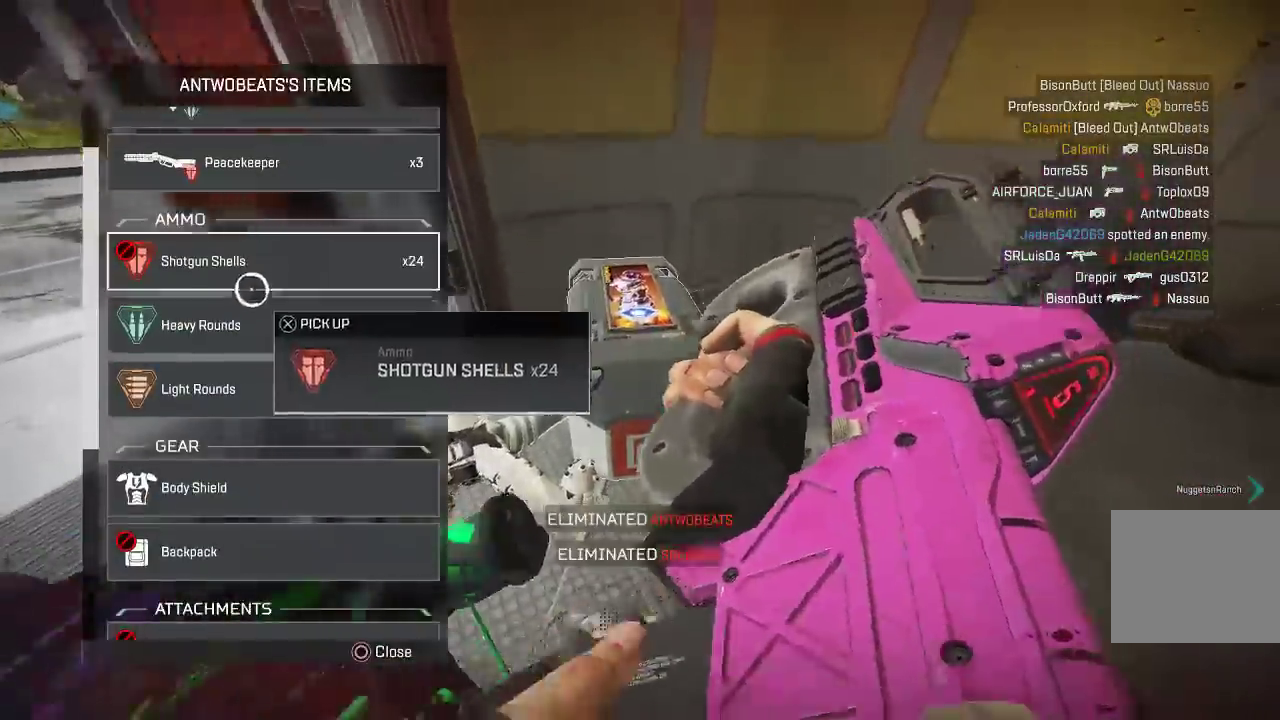
{"buttons": [], "left_stick": "down", "right_stick": "center", "events": [[17, "left_stick", "down-left"], [267, "CROSS", "down"], [267, "left_stick", "center"], [317, "left_stick", "down-right"], [333, "CROSS", "up"], [417, "left_stick", "down"]]}
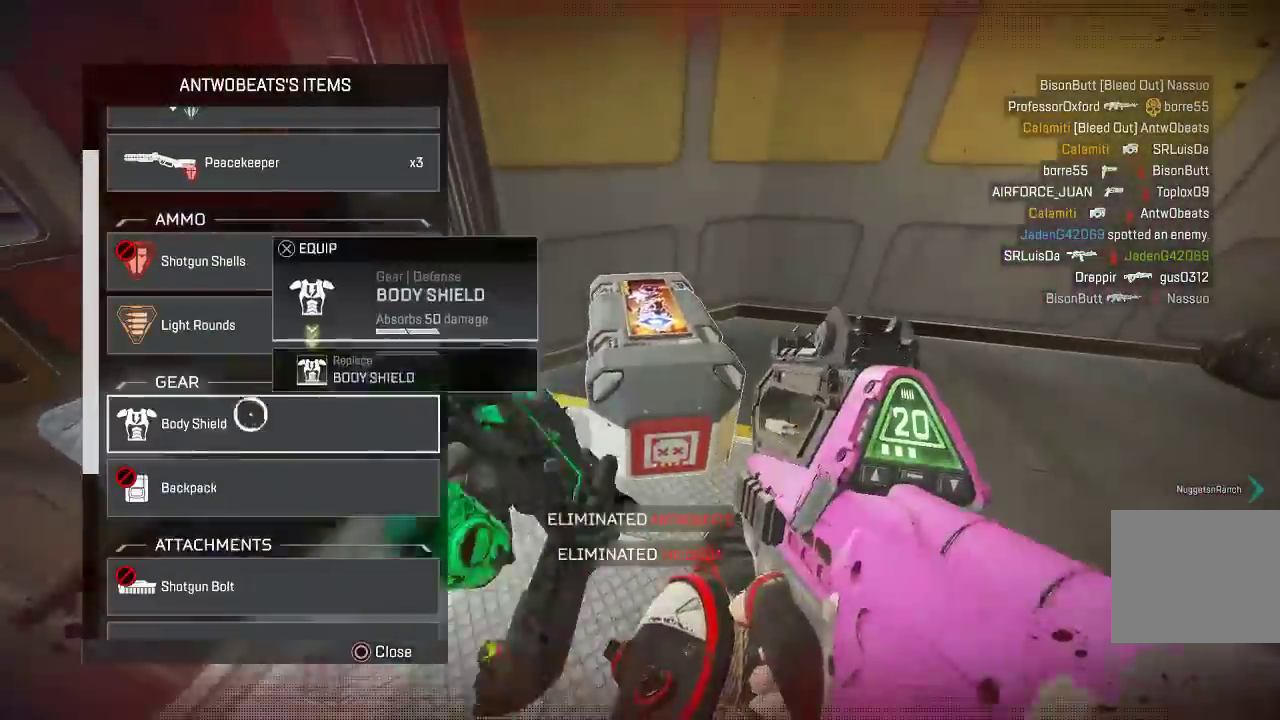
{"buttons": [], "left_stick": "up", "right_stick": "center", "events": [[117, "left_stick", "center"], [217, "left_stick", "up-left"], [317, "CROSS", "down"], [350, "left_stick", "up-right"], [417, "CROSS", "up"], [417, "left_stick", "up"]]}
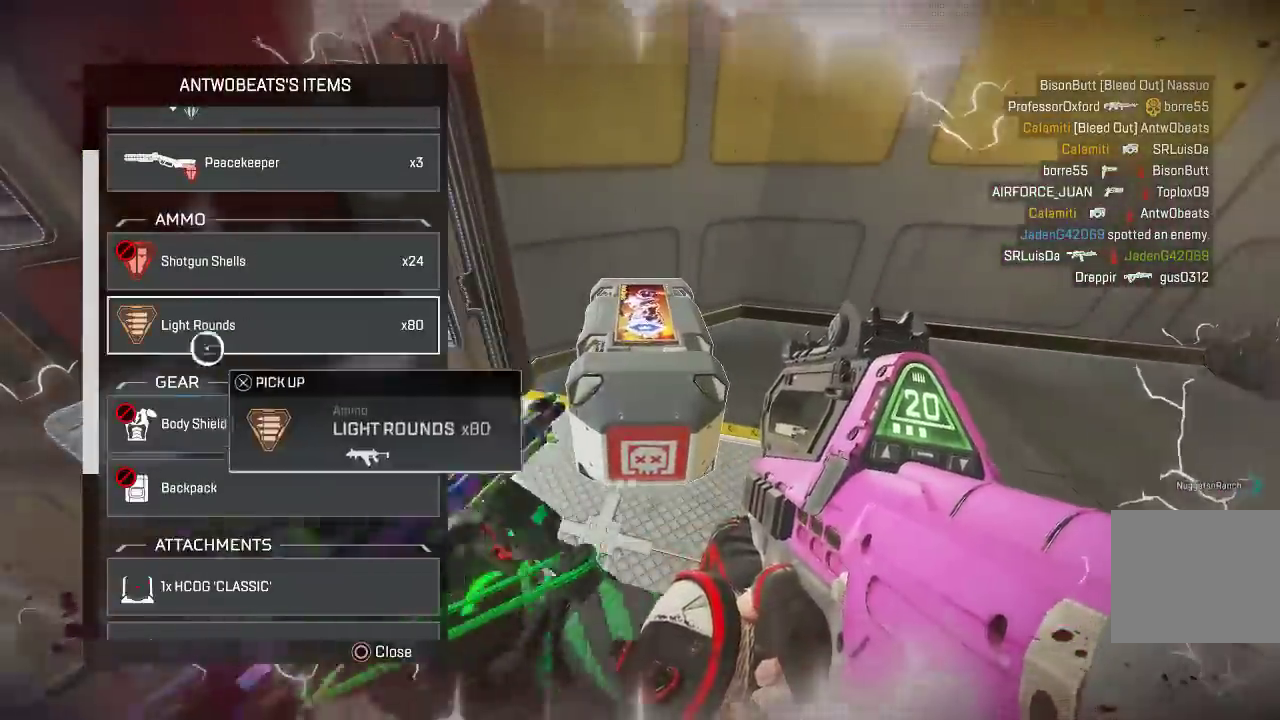
{"buttons": [], "left_stick": "up-left", "right_stick": "up", "events": [[67, "CROSS", "down"], [117, "left_stick", "right"], [150, "CROSS", "up"], [333, "left_stick", "center"], [433, "left_stick", "up-left"], [433, "right_stick", "up"]]}
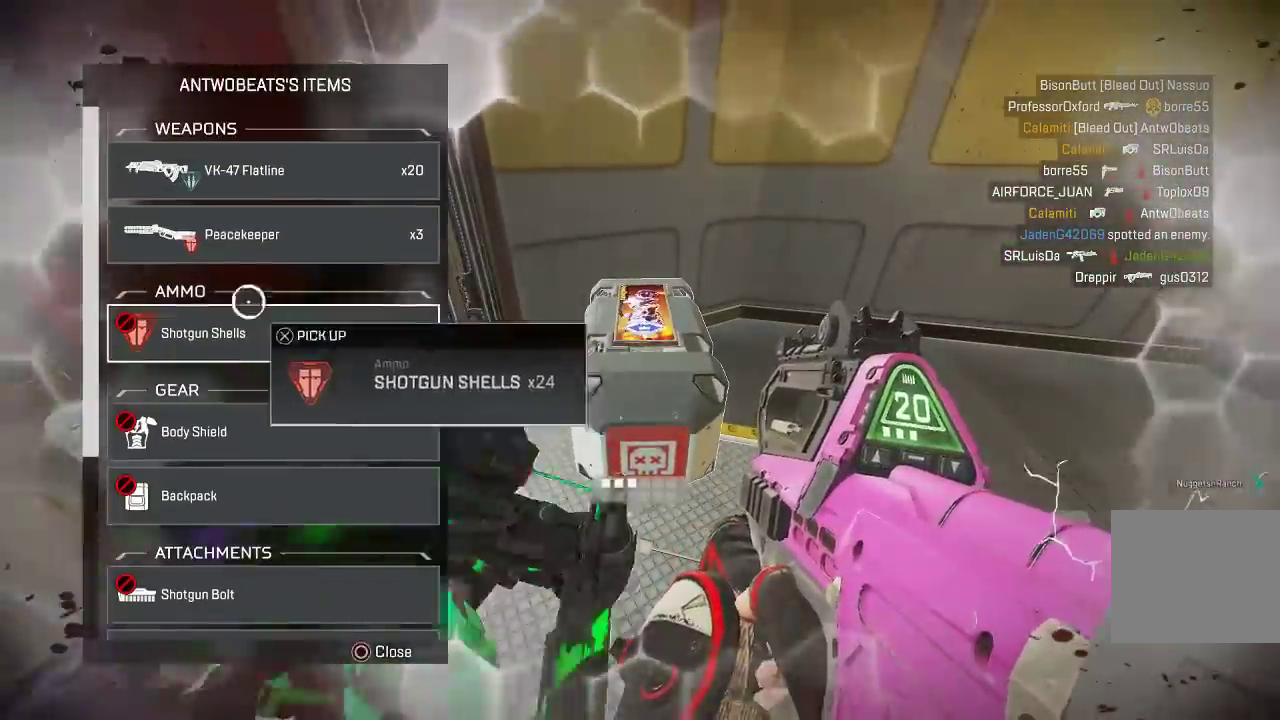
{"buttons": ["CROSS"], "left_stick": "right", "right_stick": "center", "events": [[33, "left_stick", "up"], [50, "right_stick", "center"], [233, "left_stick", "center"], [250, "CROSS", "down"], [317, "left_stick", "left"], [450, "left_stick", "right"]]}
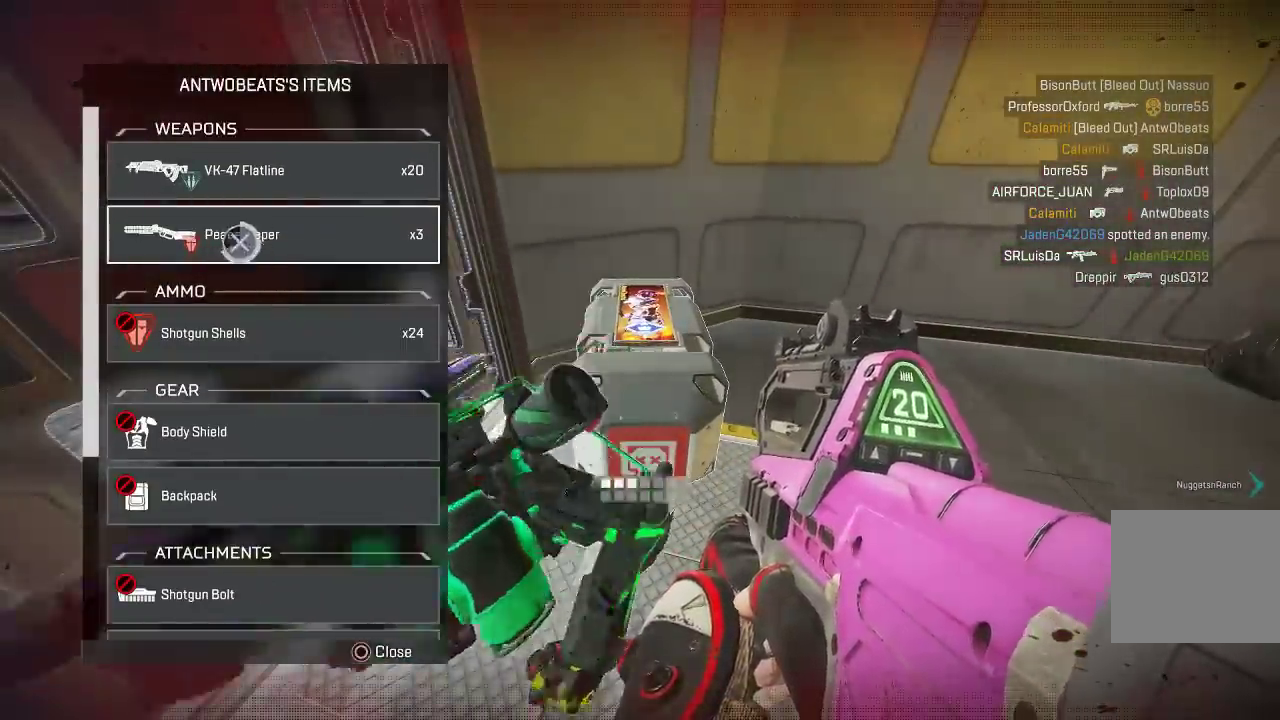
{"buttons": ["CROSS"], "left_stick": "center", "right_stick": "center", "events": [[150, "left_stick", "up"], [167, "CROSS", "up"], [283, "CROSS", "down"], [300, "left_stick", "center"]]}